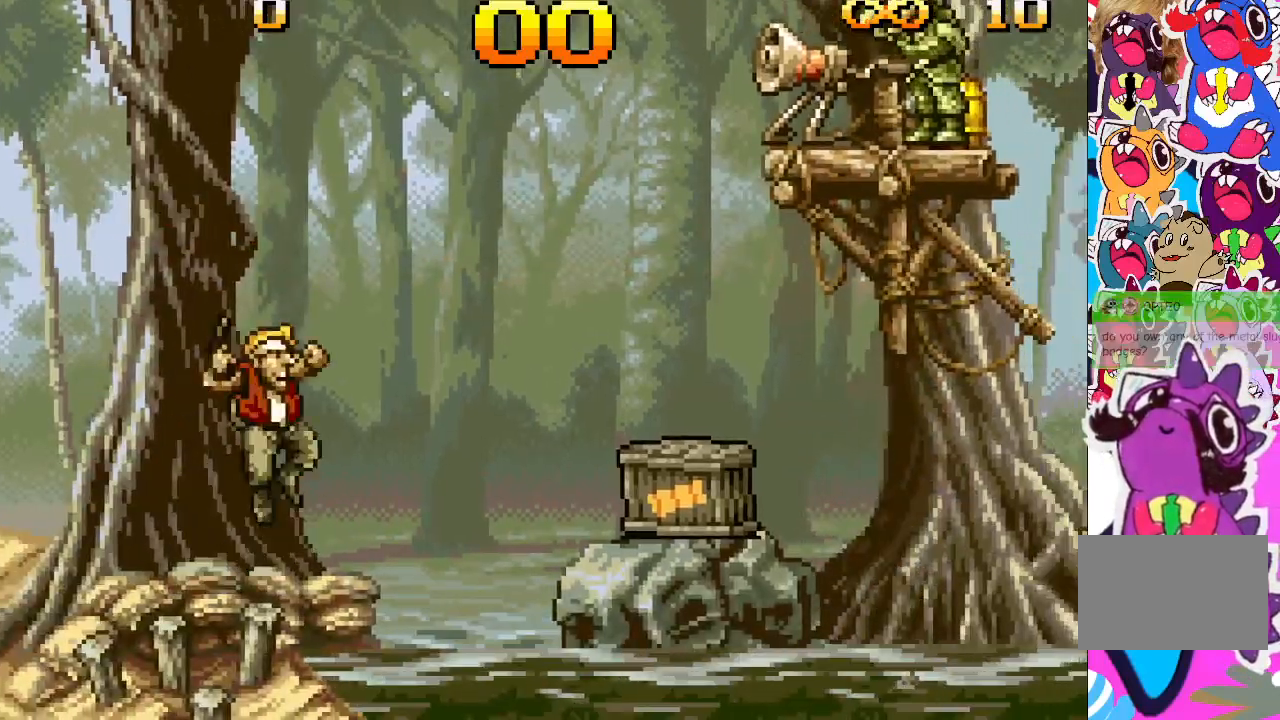
Gameplay with a controller (PlayStation layout); each line is a JSON object with the inputs held at the frame after it. "events" lists button and stick changes between this image and that frame as [ms after this image, input, new state], when the widget could be followed in between. Not read: L3 R3 left_stick right_stick.
{"buttons": ["CROSS", "DPAD_RIGHT"], "events": []}
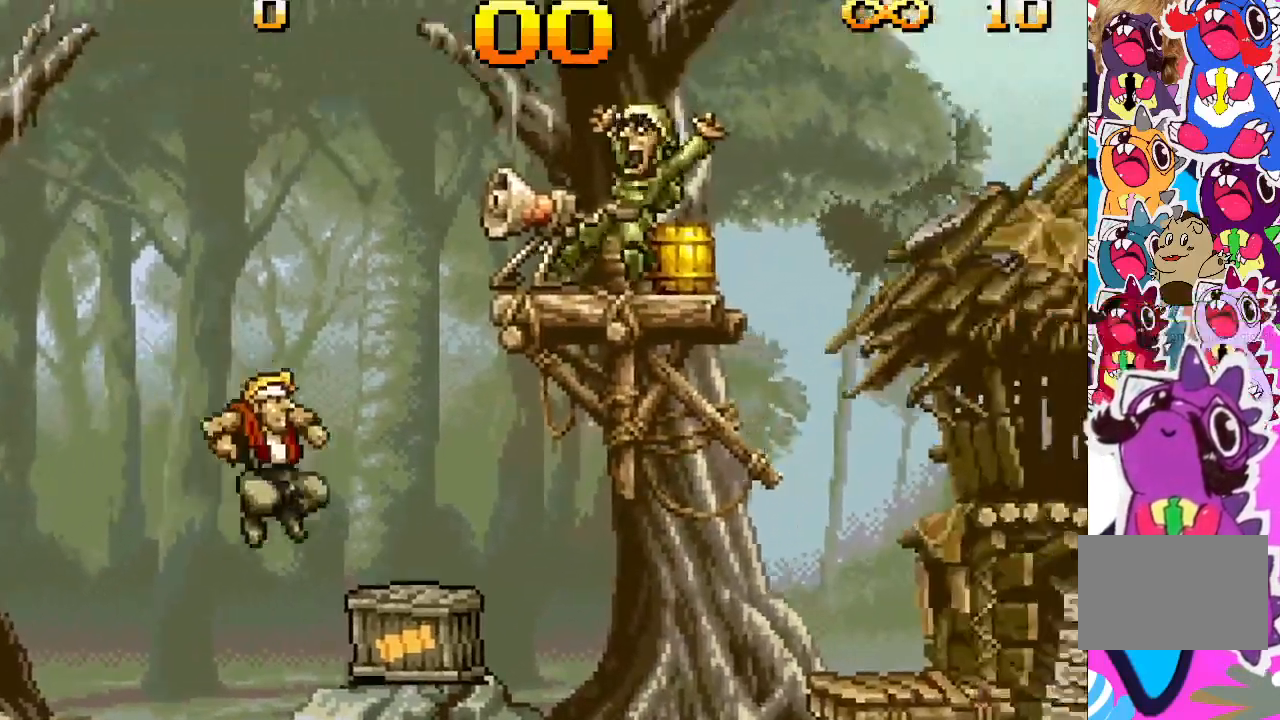
{"buttons": ["CROSS"], "events": [[133, "DPAD_RIGHT", "up"], [150, "CROSS", "up"], [400, "CROSS", "down"]]}
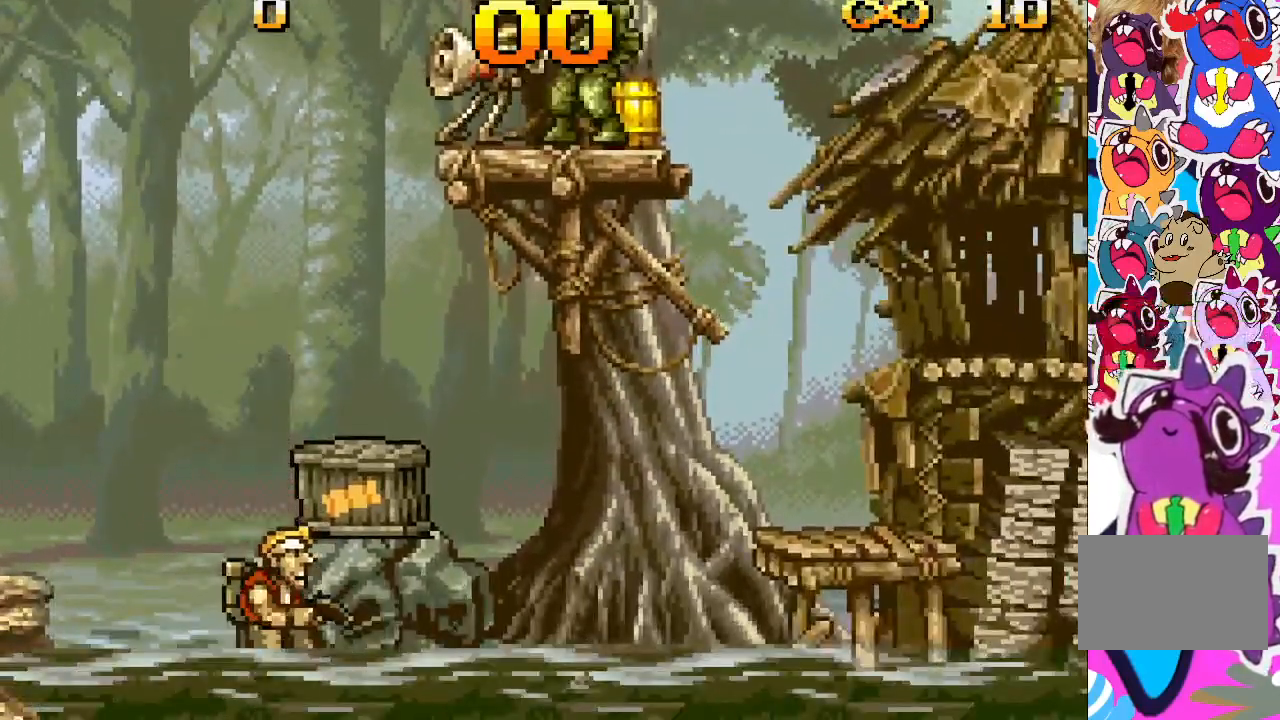
{"buttons": ["CROSS"], "events": [[17, "DPAD_RIGHT", "down"], [283, "DPAD_RIGHT", "up"], [333, "CROSS", "up"], [383, "CROSS", "down"]]}
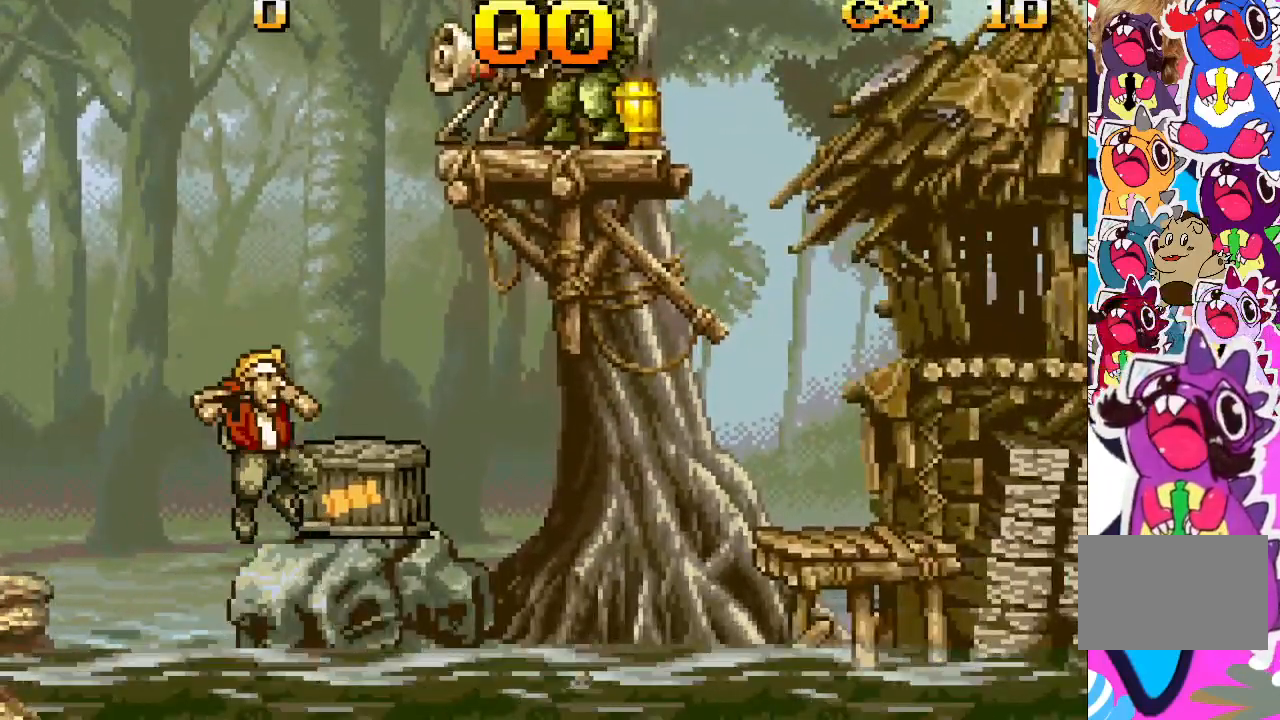
{"buttons": [], "events": [[67, "DPAD_RIGHT", "down"], [367, "DPAD_RIGHT", "up"], [383, "CROSS", "up"]]}
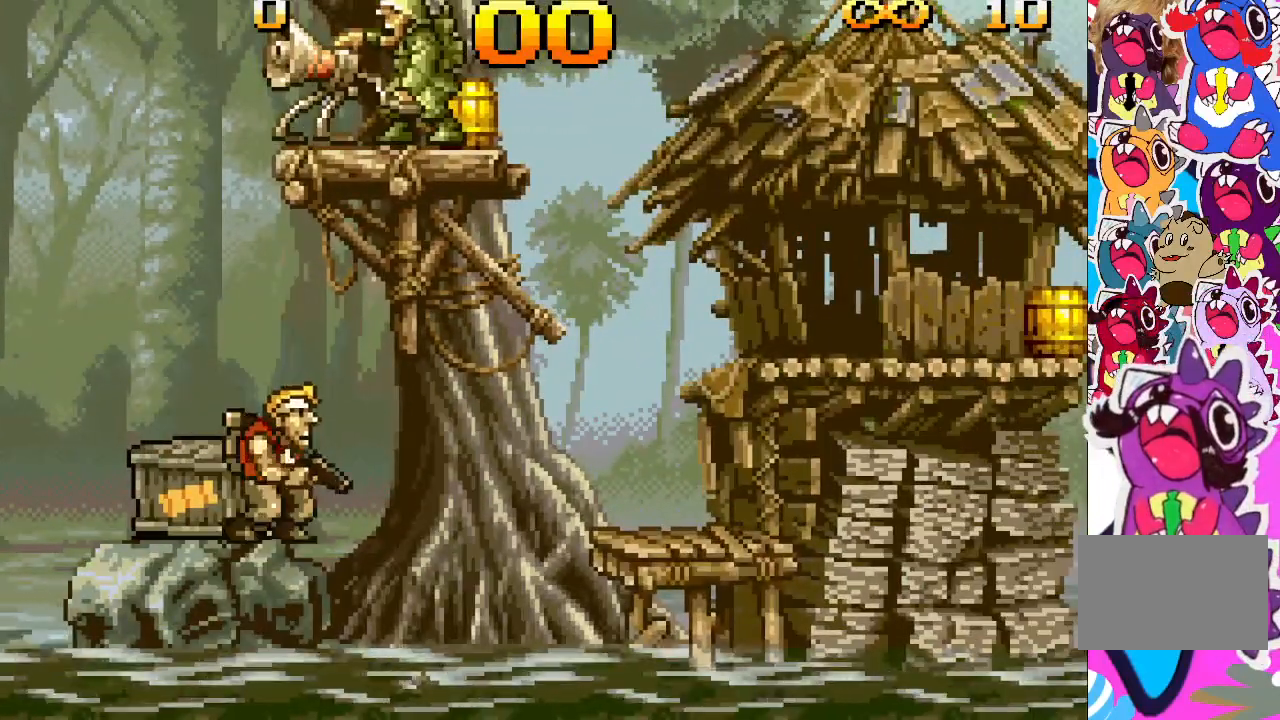
{"buttons": [], "events": []}
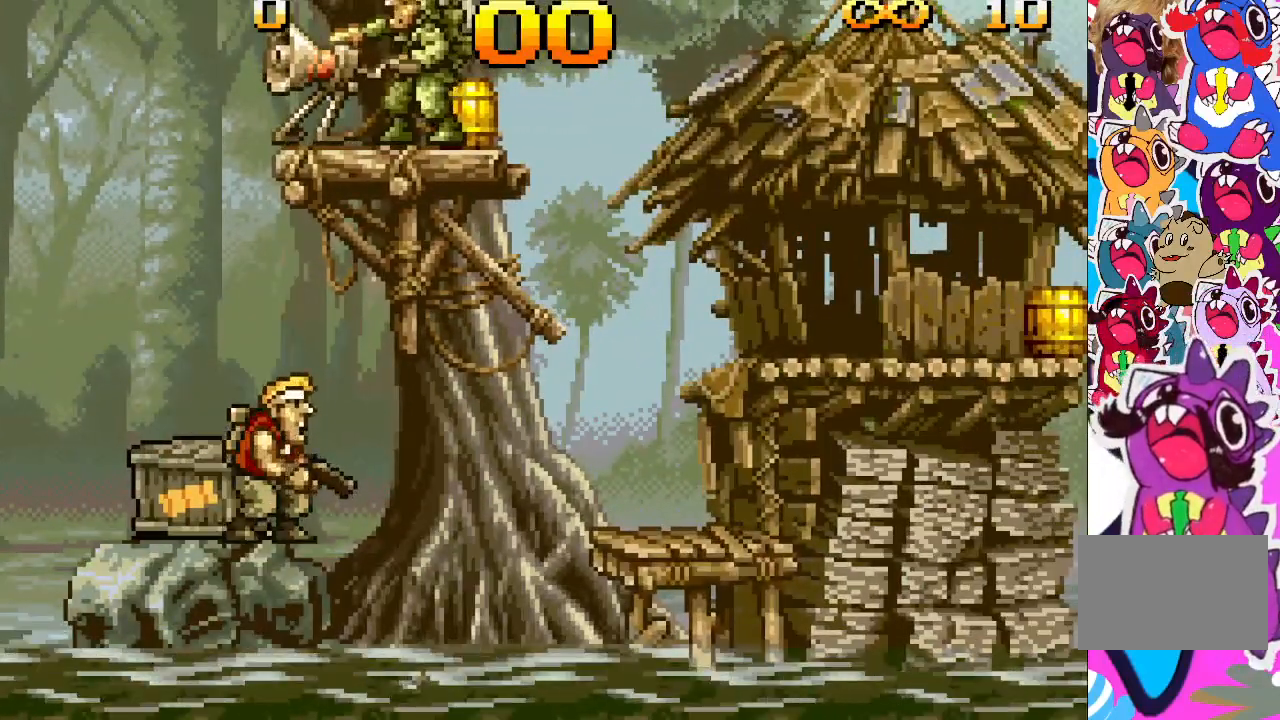
{"buttons": [], "events": [[50, "DPAD_RIGHT", "down"], [417, "DPAD_RIGHT", "up"]]}
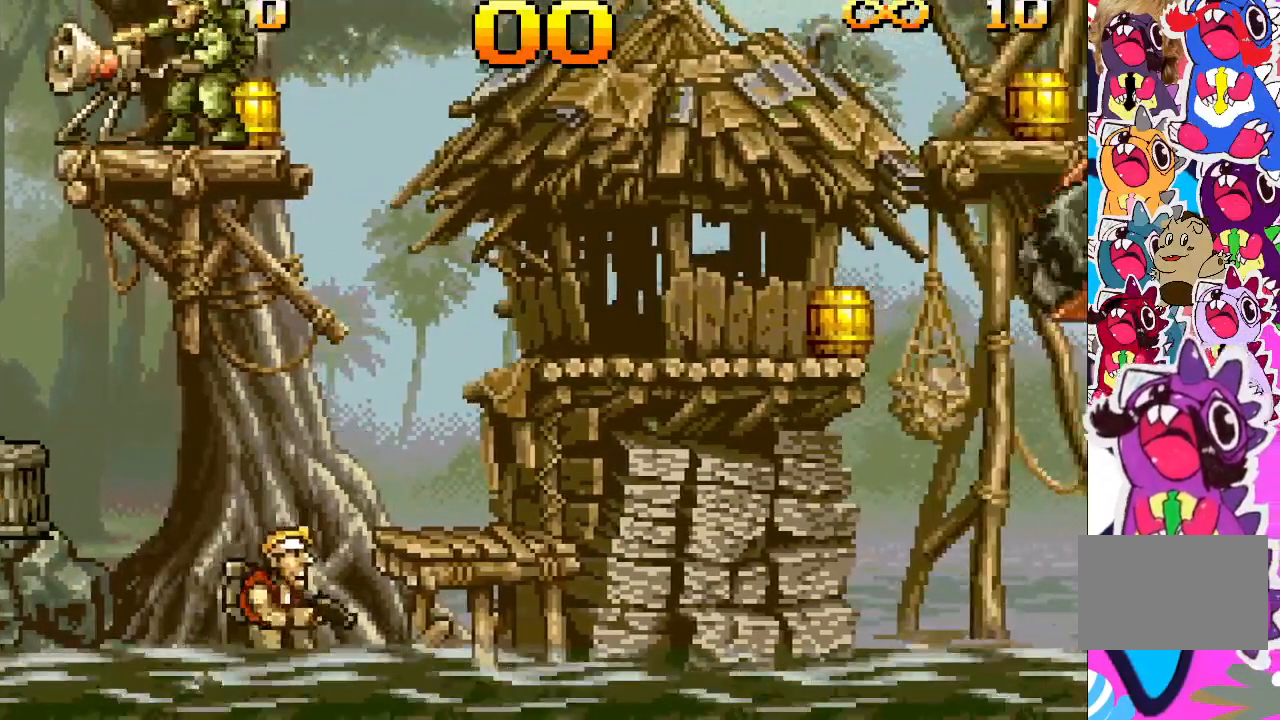
{"buttons": [], "events": [[83, "CROSS", "down"], [167, "DPAD_RIGHT", "down"], [350, "CROSS", "up"], [500, "DPAD_RIGHT", "up"]]}
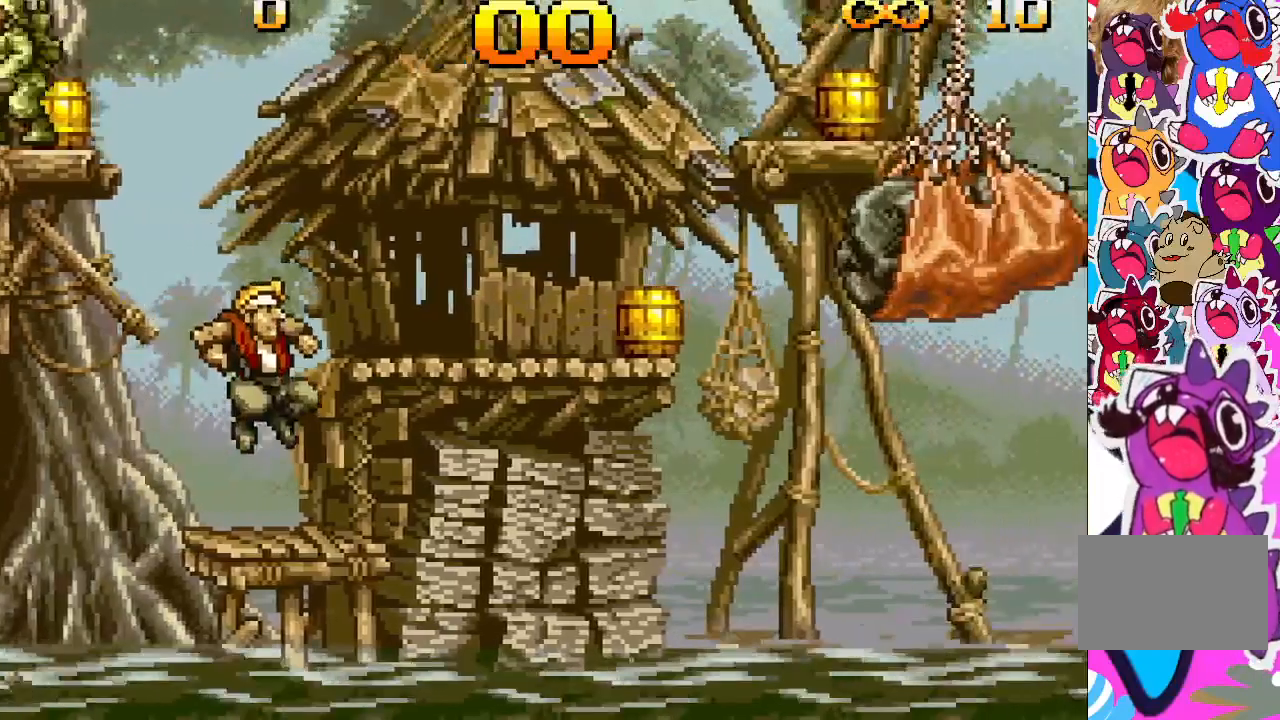
{"buttons": [], "events": []}
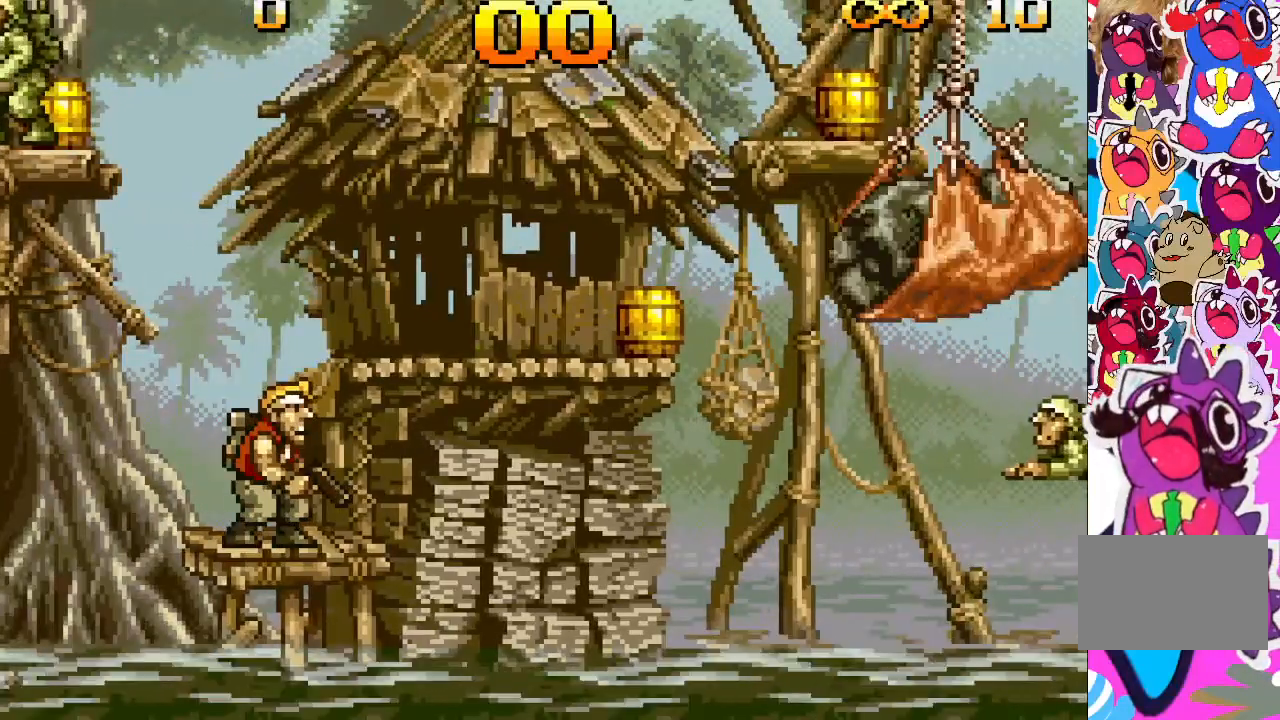
{"buttons": ["TRIANGLE"], "events": [[233, "CROSS", "down"], [283, "TRIANGLE", "down"], [317, "CROSS", "up"]]}
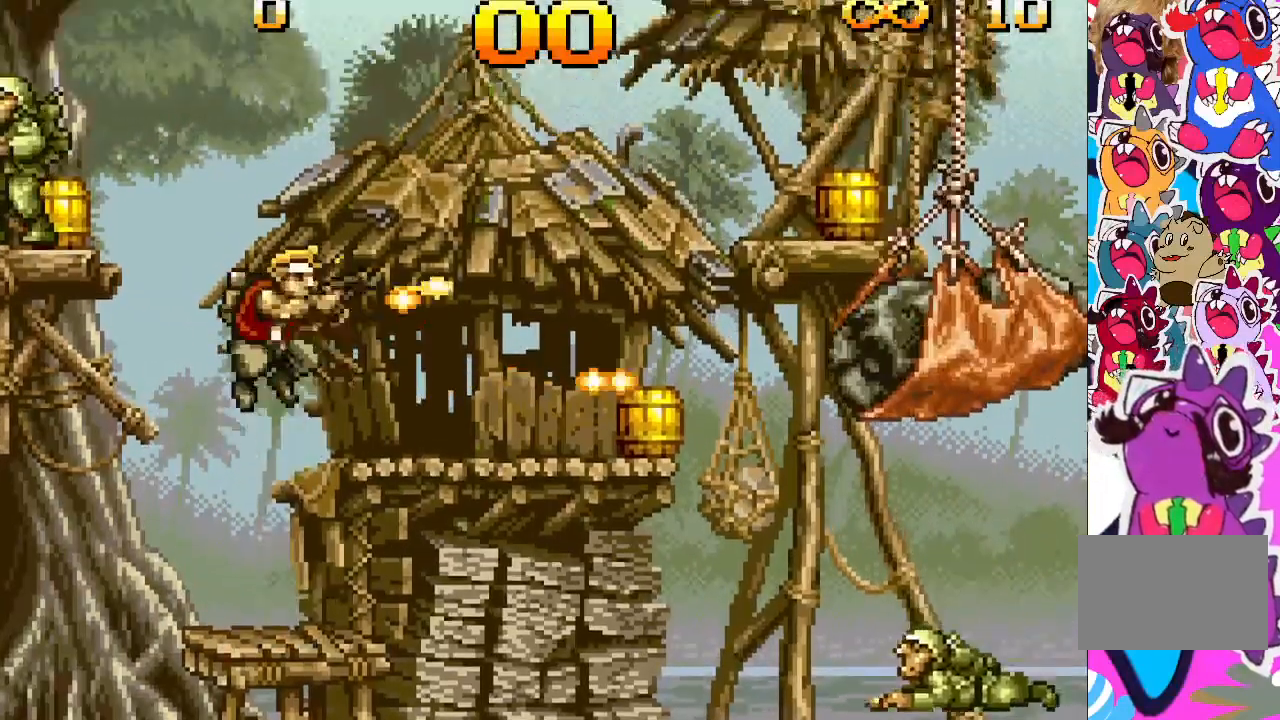
{"buttons": ["TRIANGLE"], "events": []}
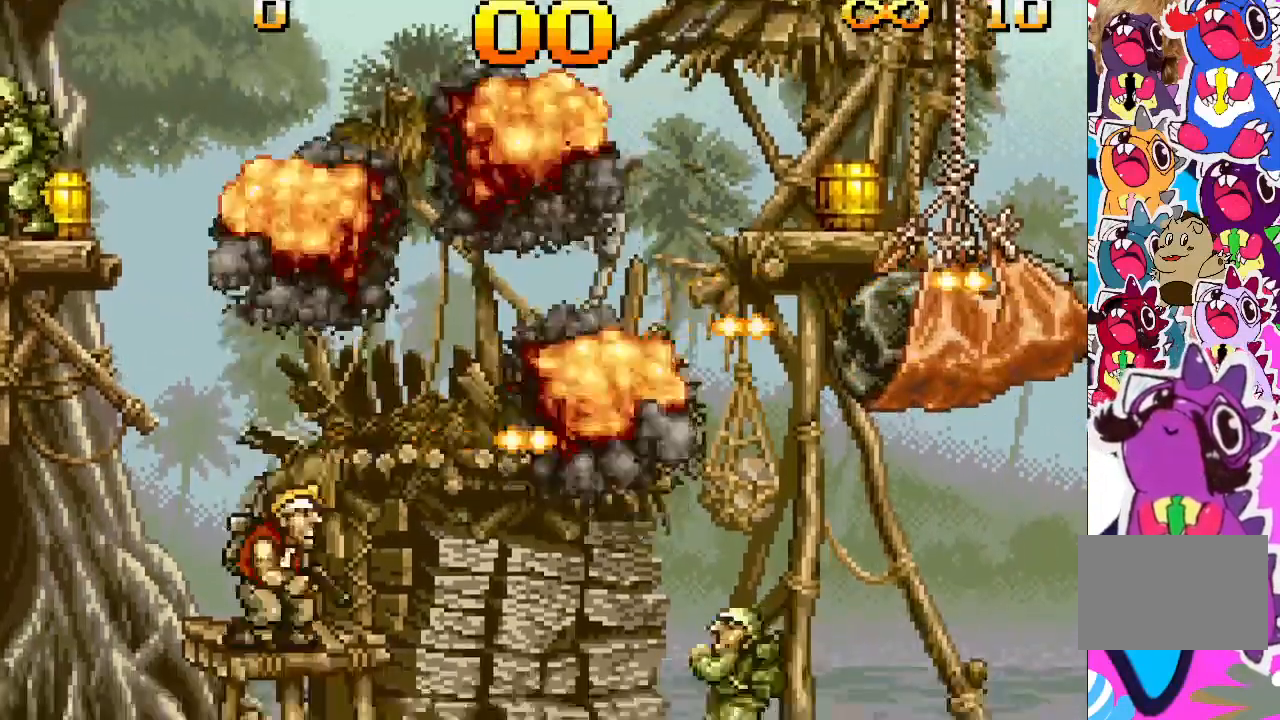
{"buttons": ["TRIANGLE"], "events": []}
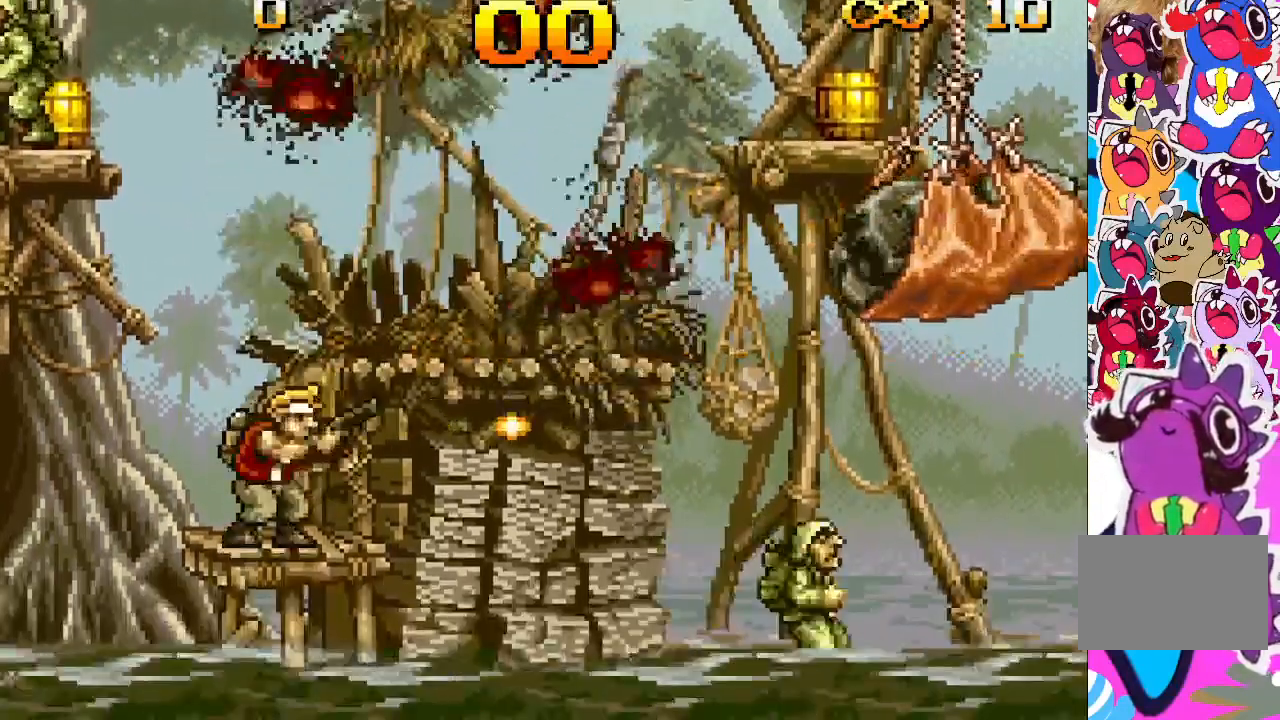
{"buttons": ["CROSS"], "events": [[300, "TRIANGLE", "up"], [433, "CROSS", "down"]]}
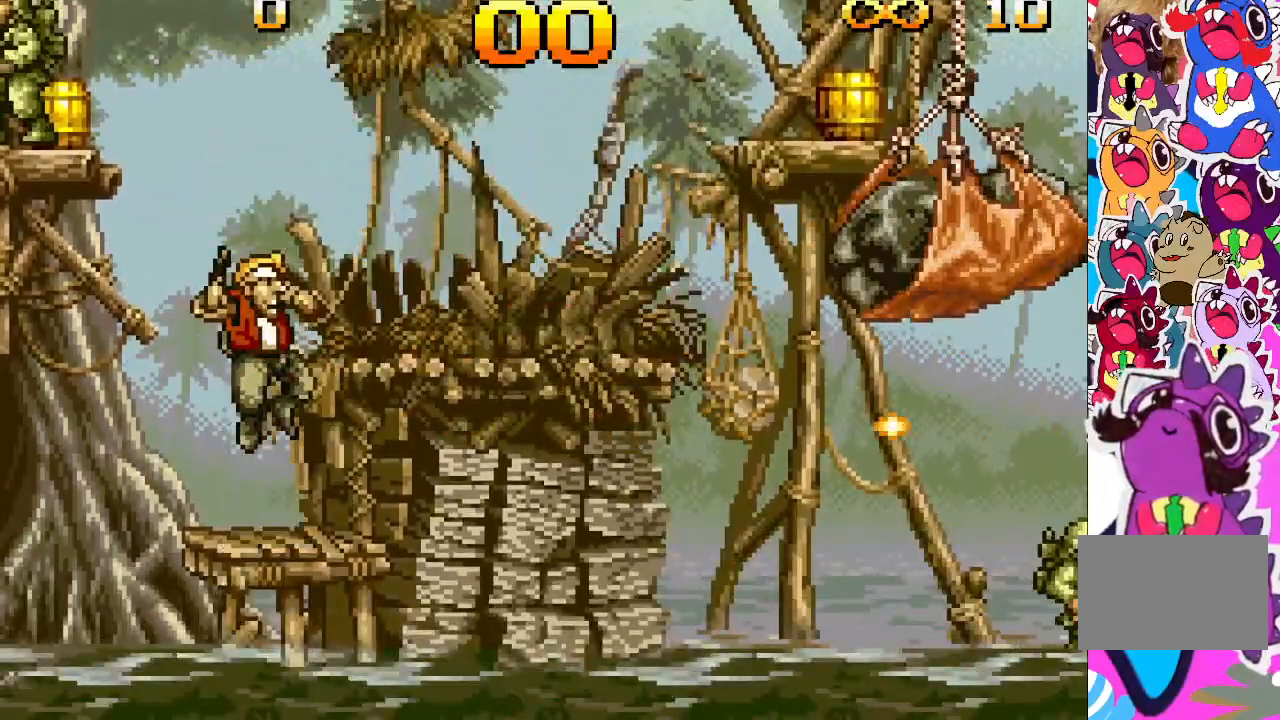
{"buttons": ["TRIANGLE", "DPAD_RIGHT"], "events": [[17, "DPAD_RIGHT", "down"], [167, "TRIANGLE", "down"], [200, "CROSS", "up"]]}
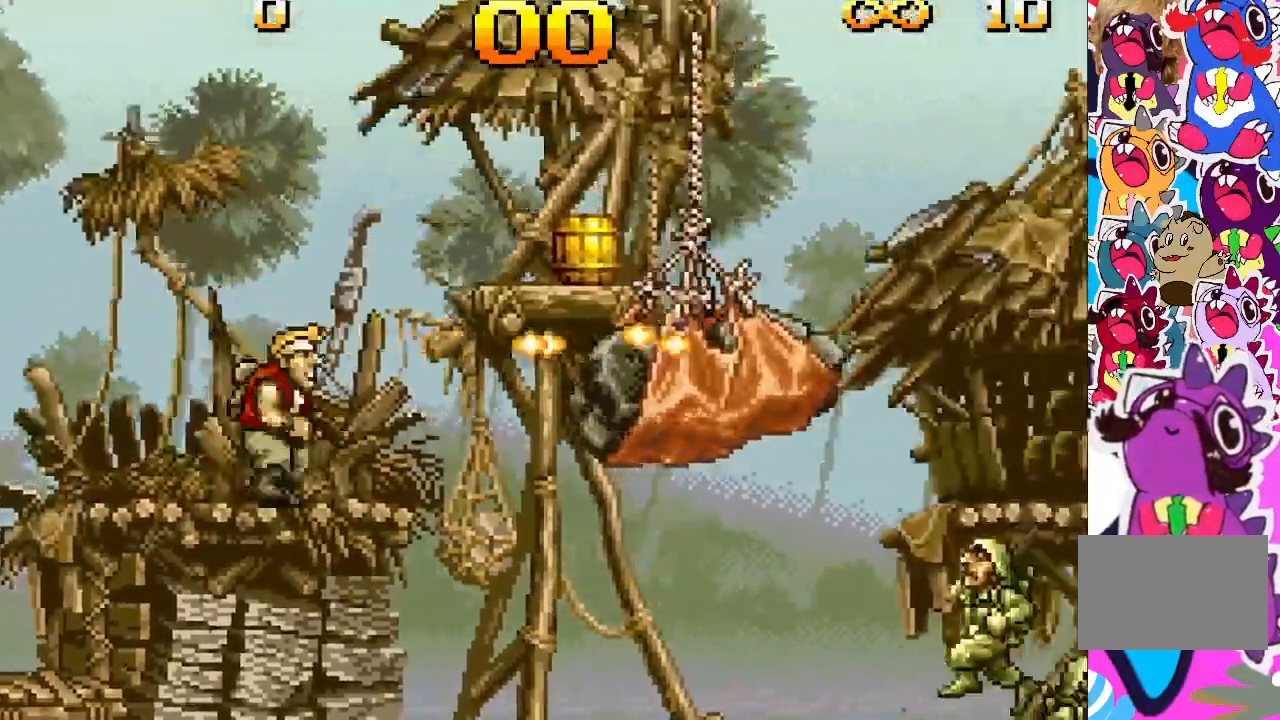
{"buttons": [], "events": [[217, "DPAD_RIGHT", "up"], [250, "TRIANGLE", "up"]]}
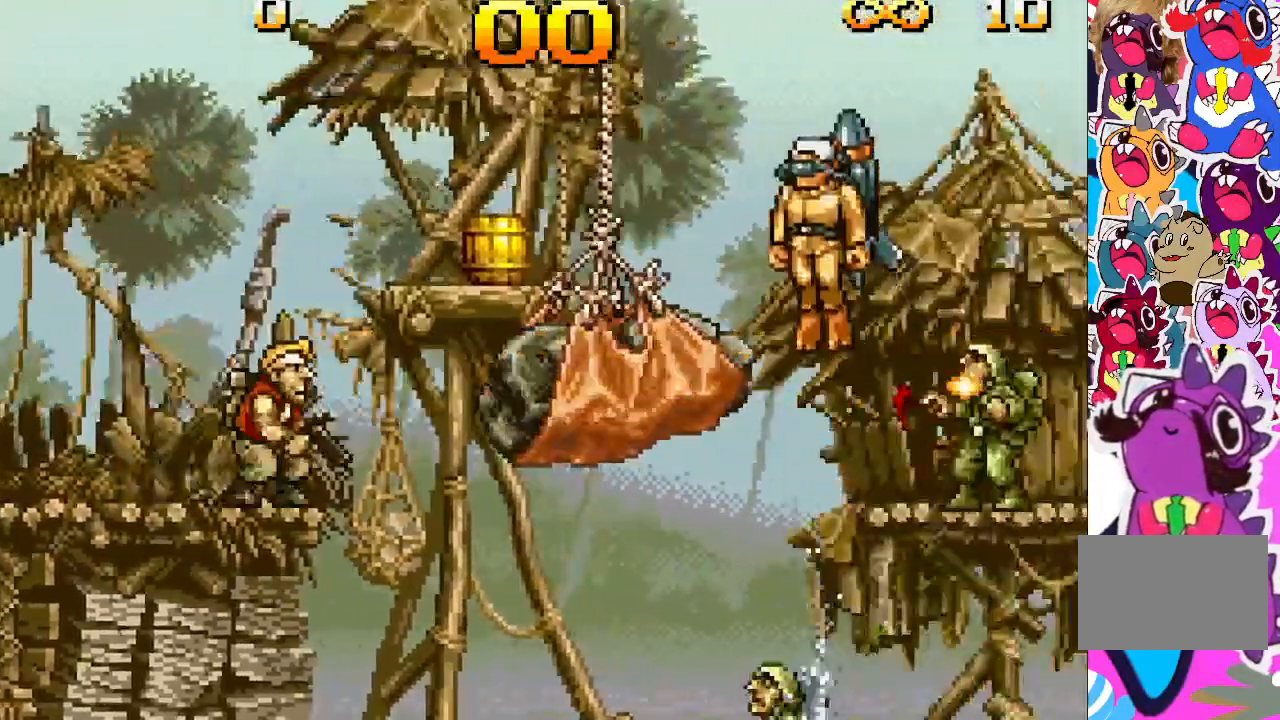
{"buttons": ["TRIANGLE"], "events": [[33, "TRIANGLE", "down"]]}
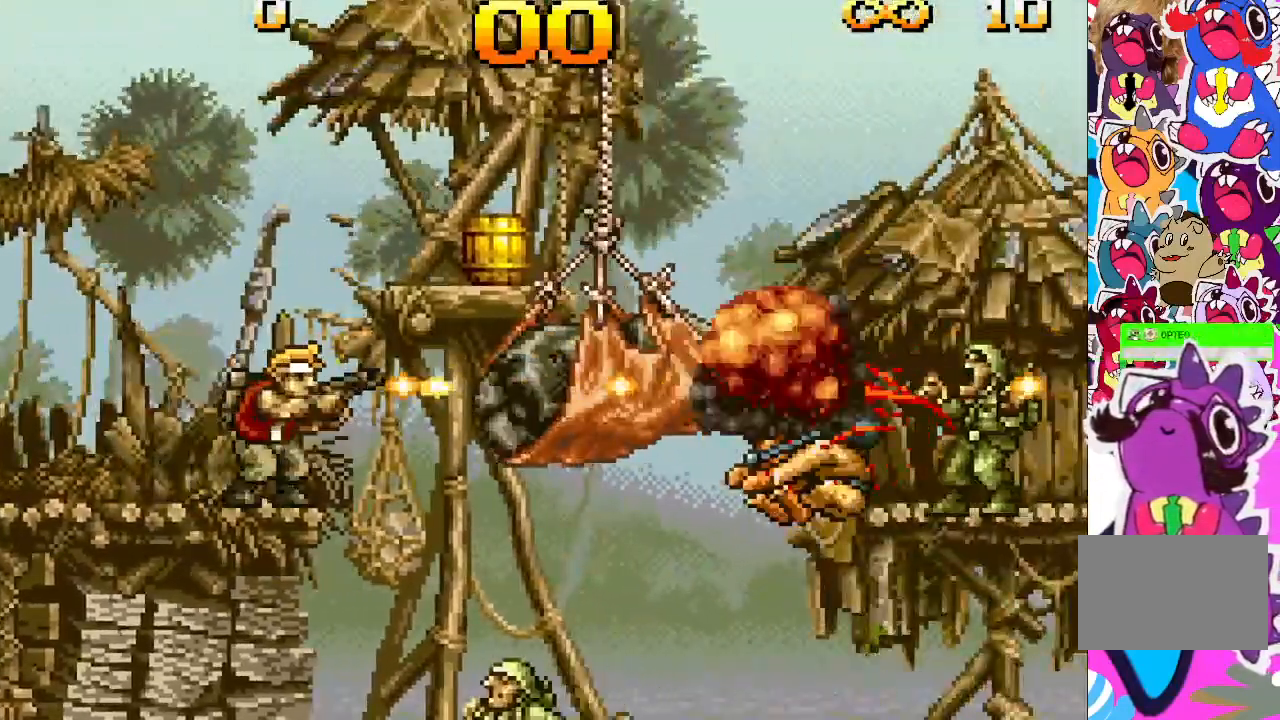
{"buttons": ["TRIANGLE"], "events": []}
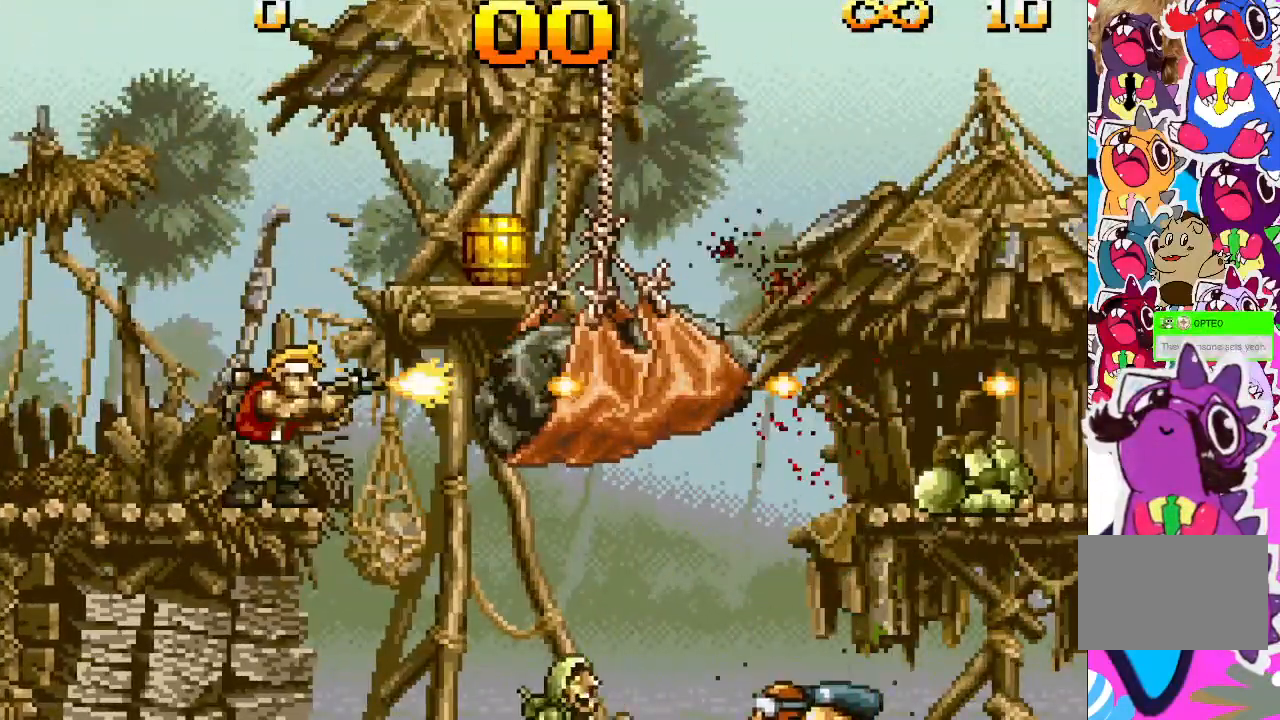
{"buttons": [], "events": [[200, "TRIANGLE", "up"]]}
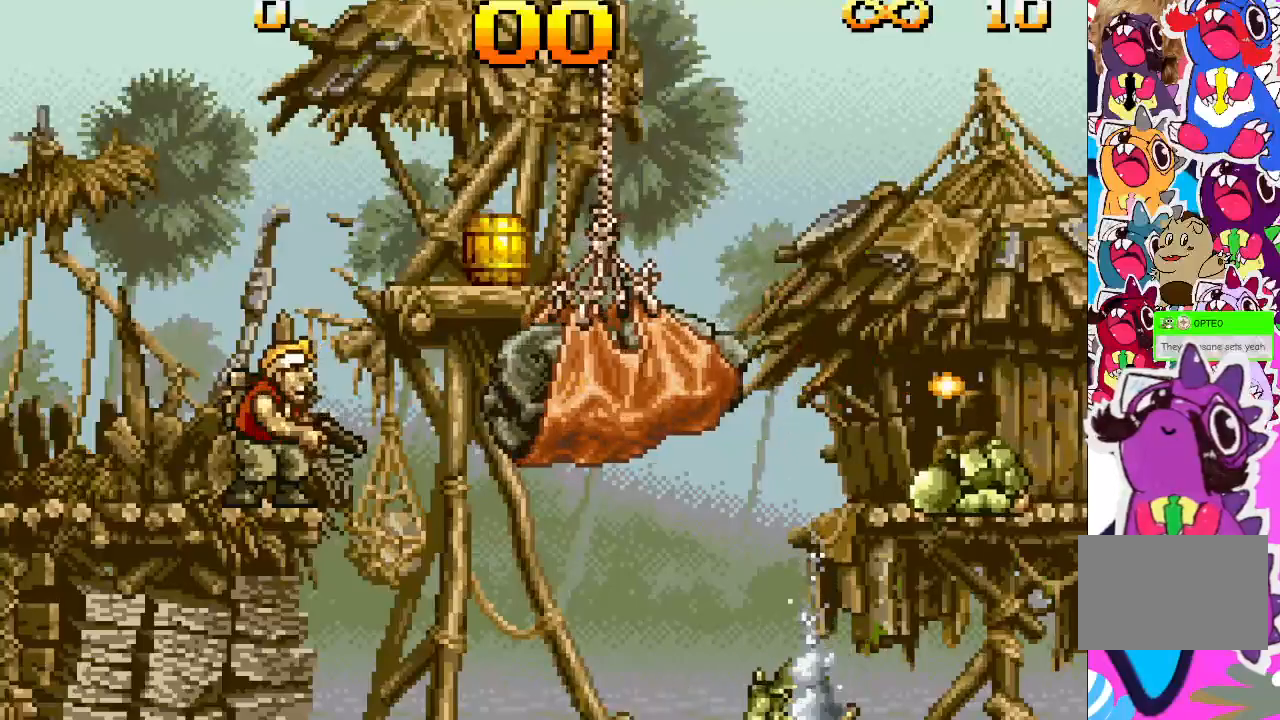
{"buttons": [], "events": [[217, "DPAD_RIGHT", "down"], [500, "DPAD_RIGHT", "up"]]}
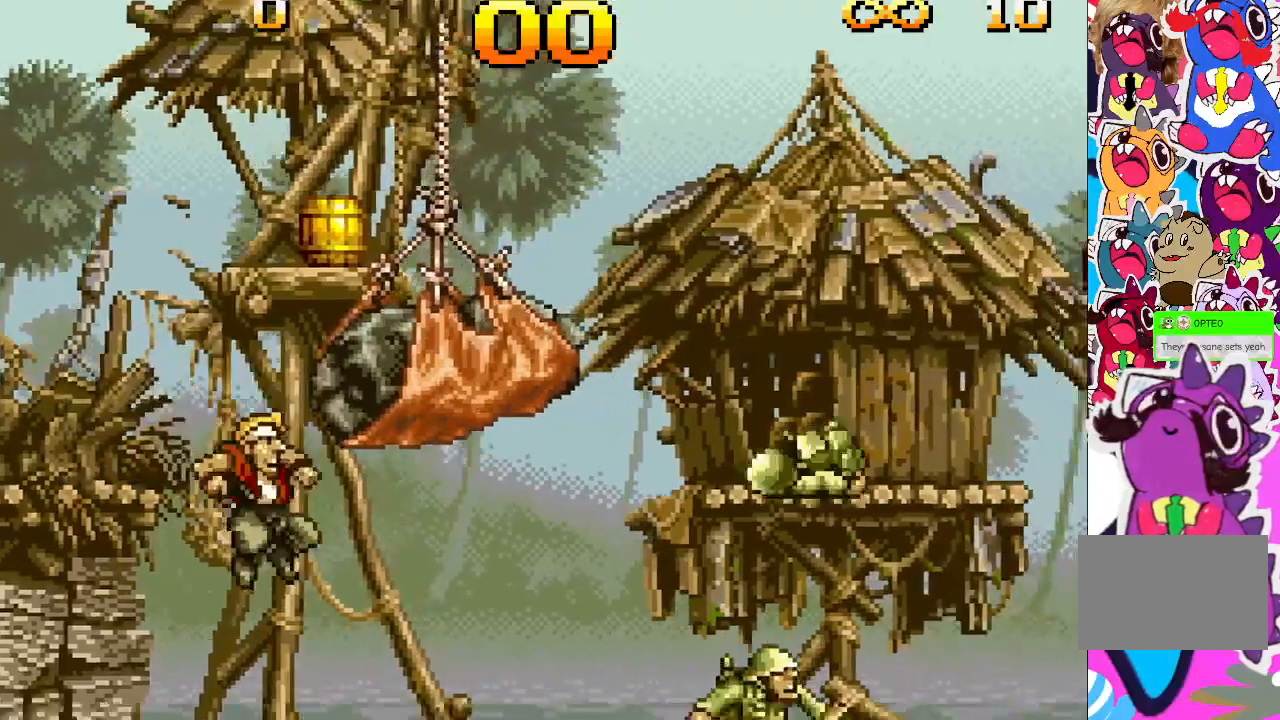
{"buttons": ["TRIANGLE"], "events": [[217, "TRIANGLE", "down"]]}
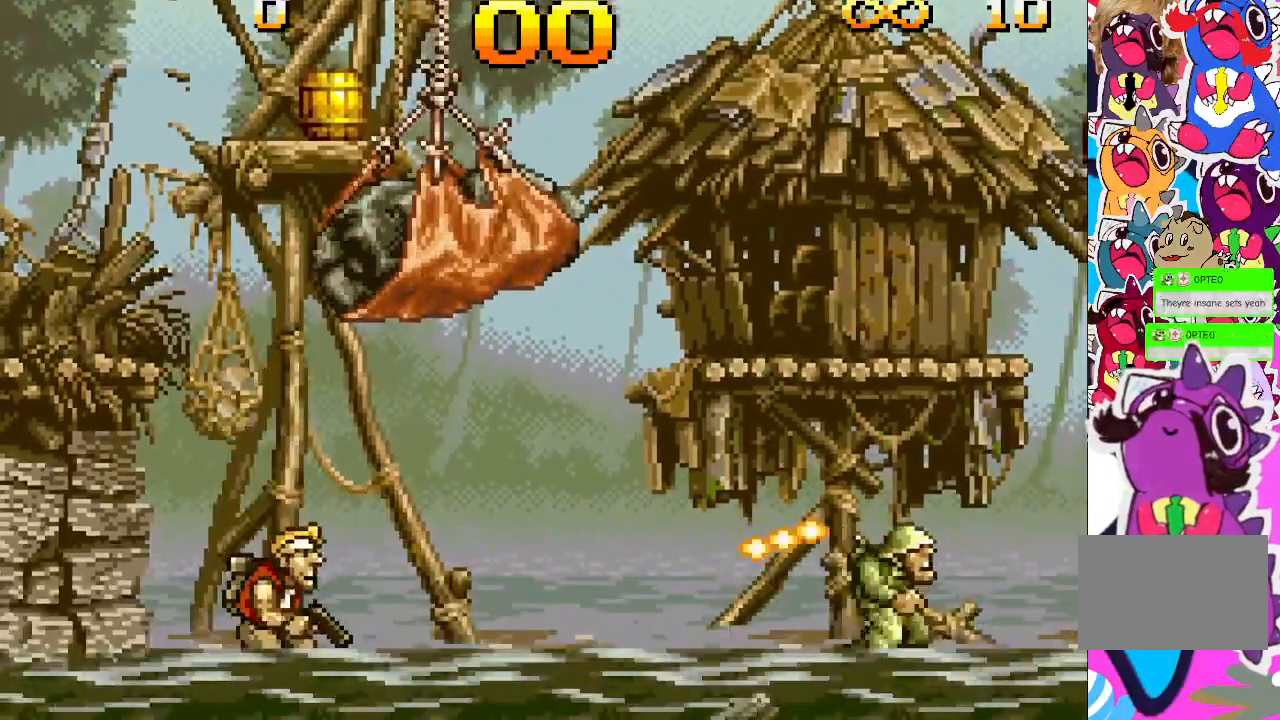
{"buttons": ["TRIANGLE"], "events": []}
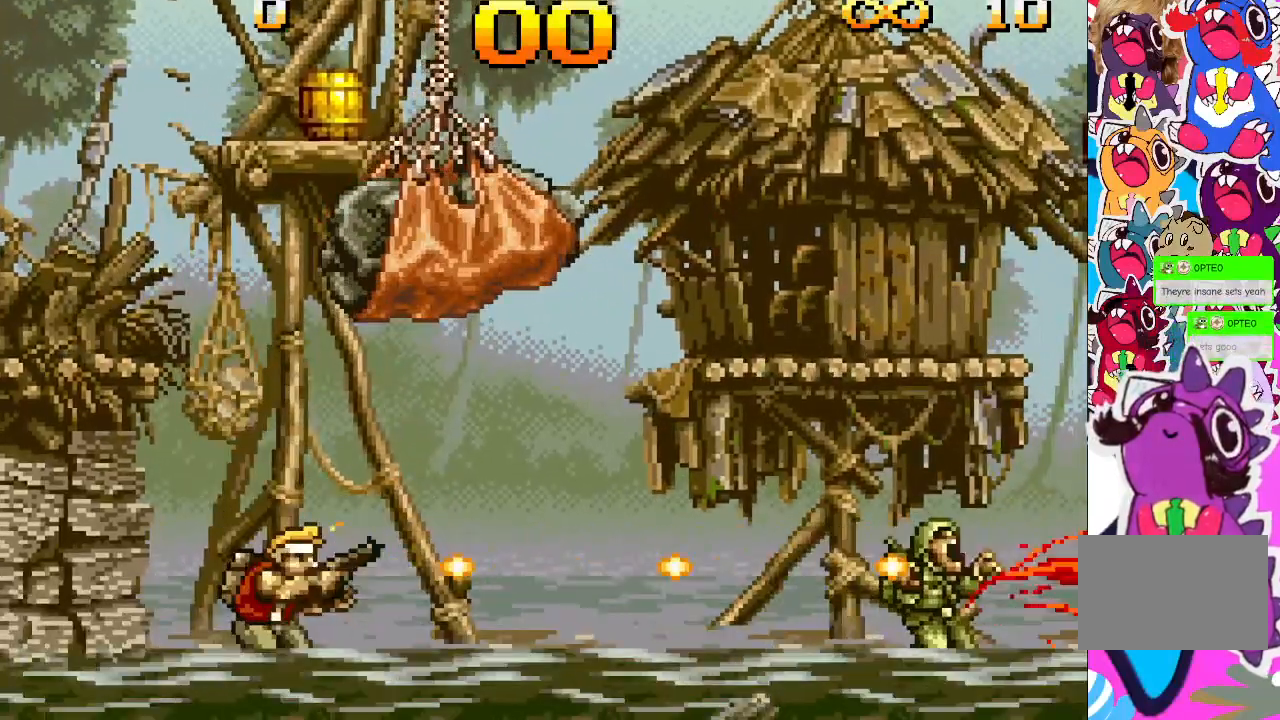
{"buttons": [], "events": [[33, "TRIANGLE", "up"]]}
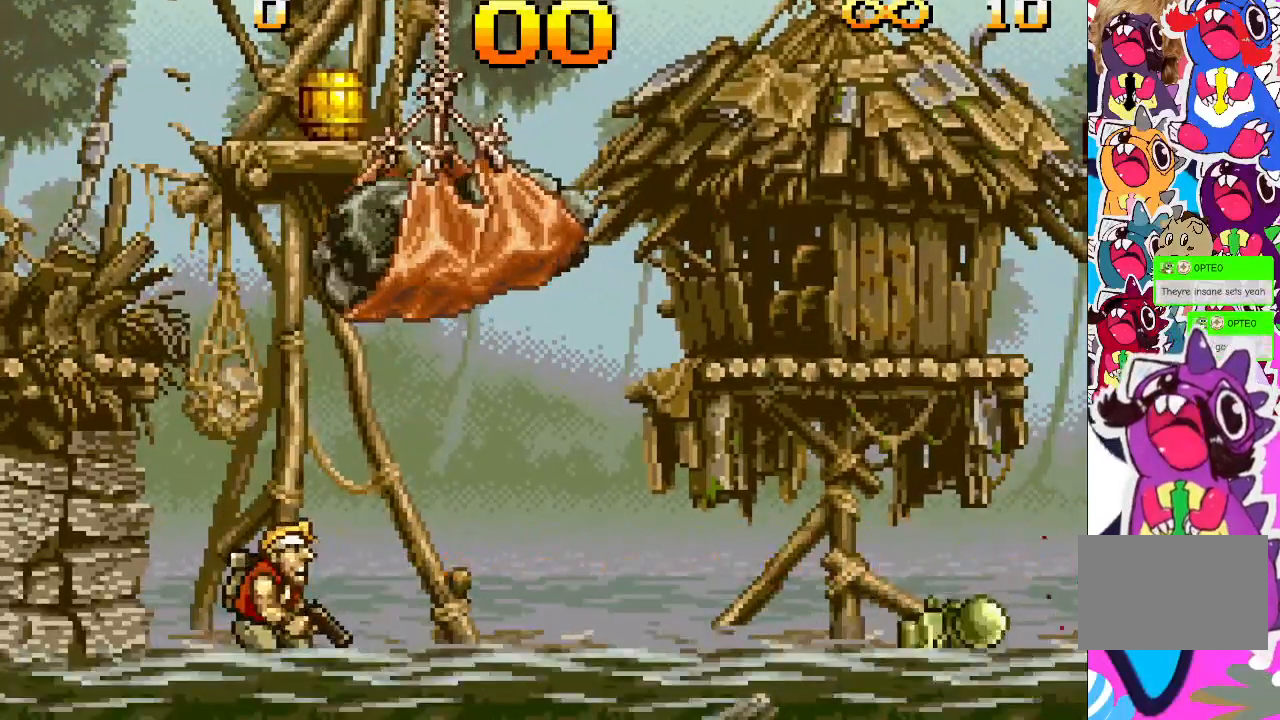
{"buttons": ["TRIANGLE", "DPAD_RIGHT"], "events": [[133, "DPAD_RIGHT", "down"], [483, "TRIANGLE", "down"]]}
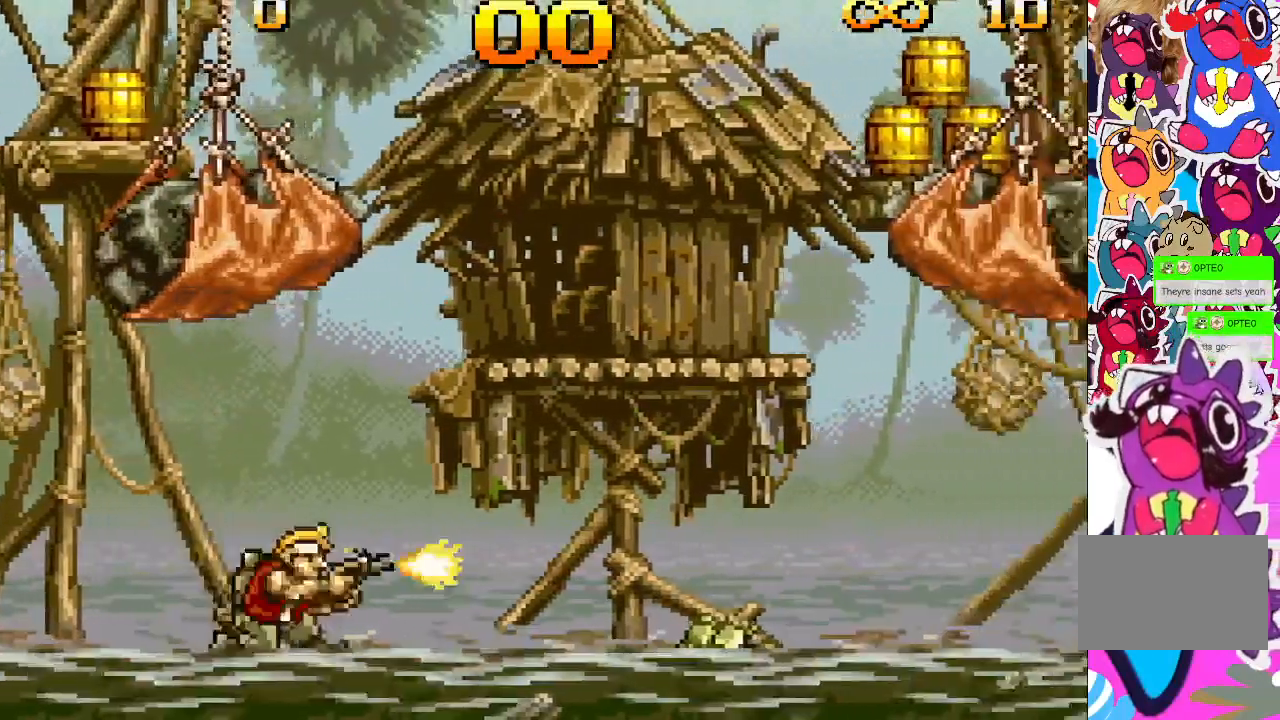
{"buttons": ["TRIANGLE"], "events": [[350, "DPAD_RIGHT", "up"]]}
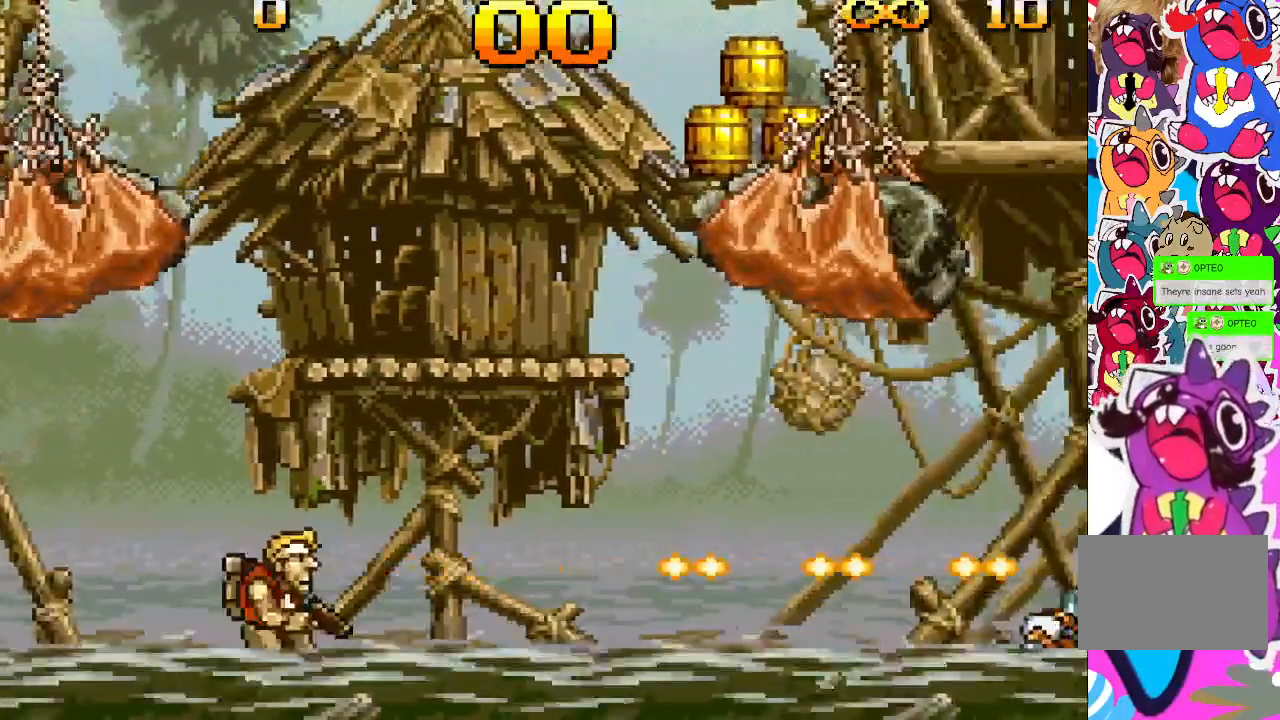
{"buttons": ["TRIANGLE"], "events": [[233, "DPAD_RIGHT", "down"], [367, "DPAD_RIGHT", "up"]]}
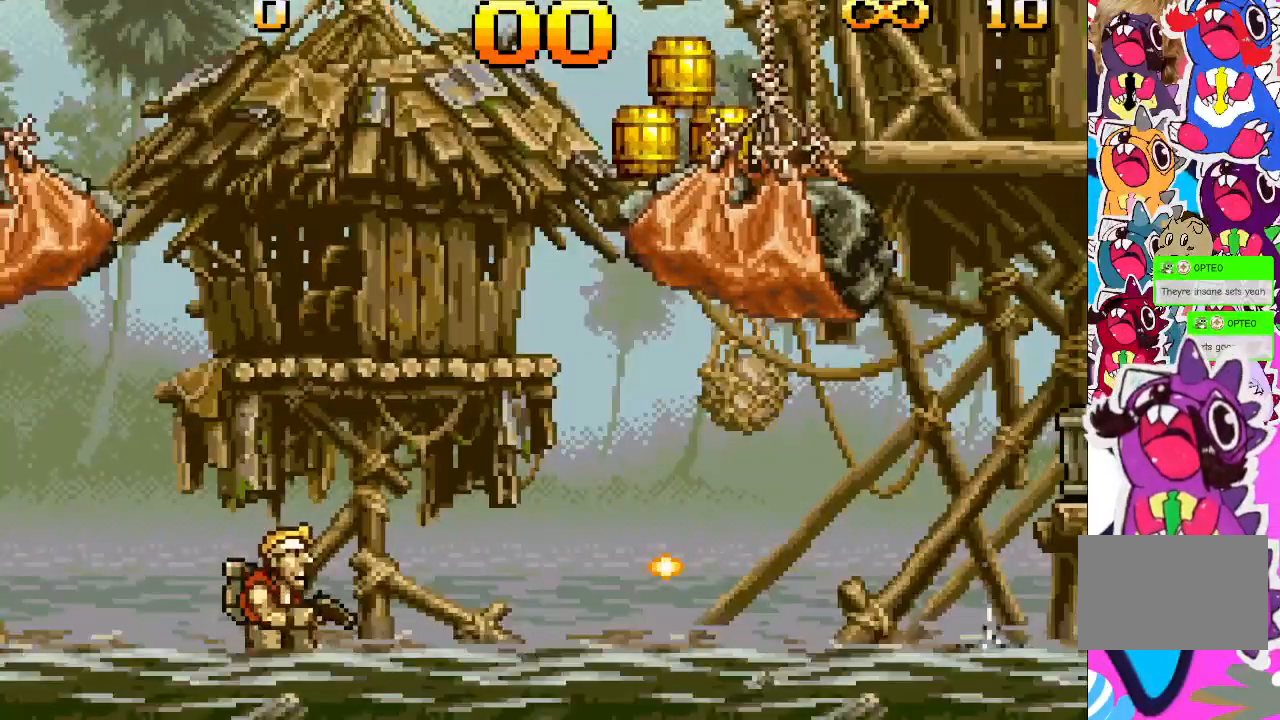
{"buttons": ["TRIANGLE"], "events": []}
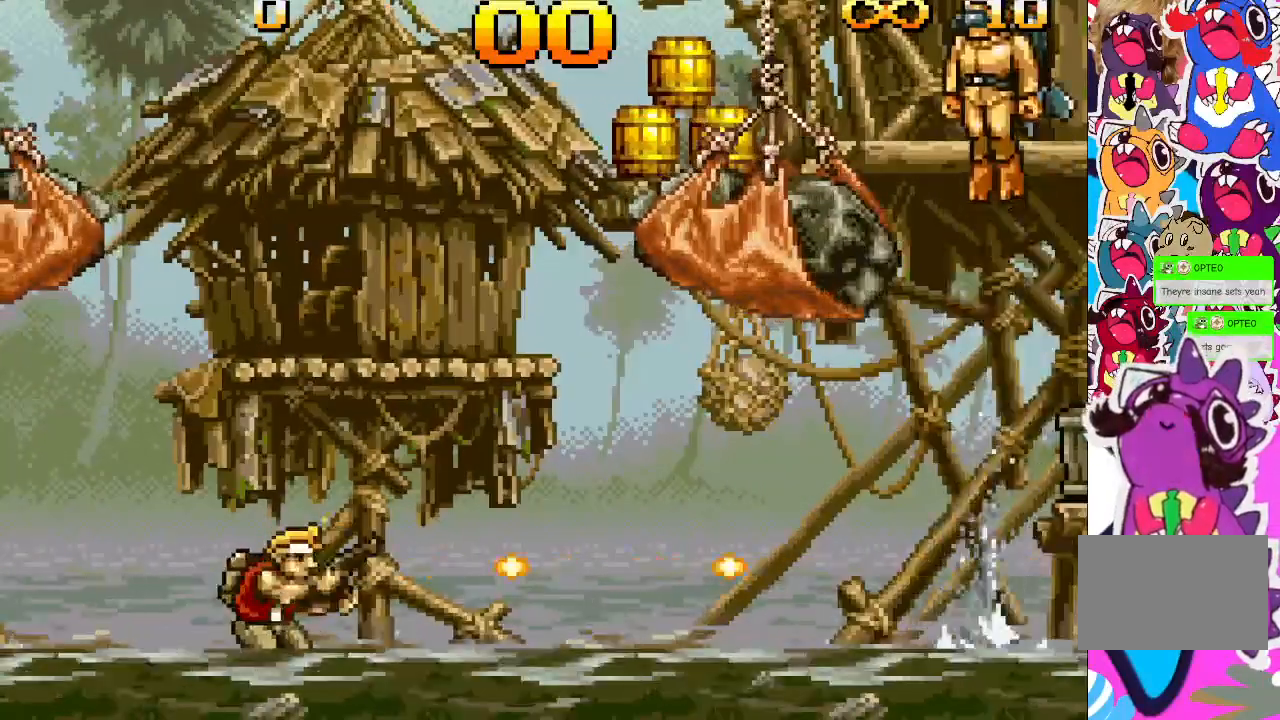
{"buttons": ["TRIANGLE"], "events": []}
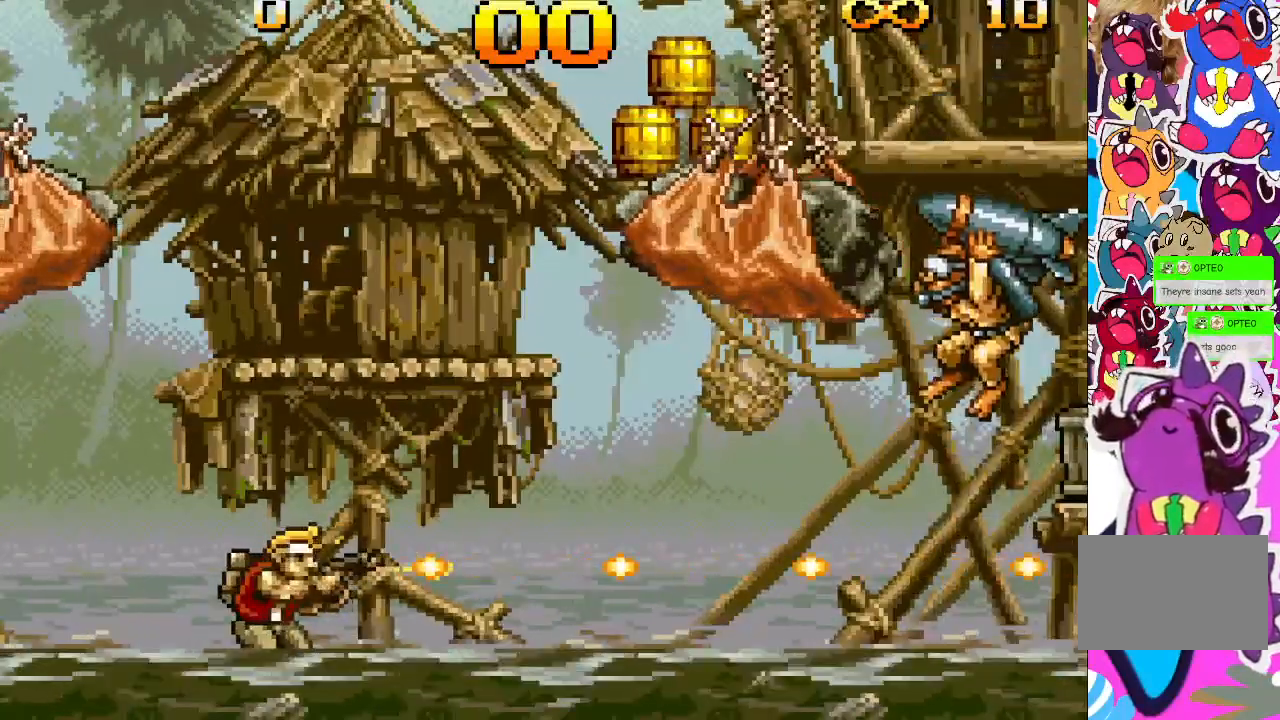
{"buttons": ["TRIANGLE"], "events": []}
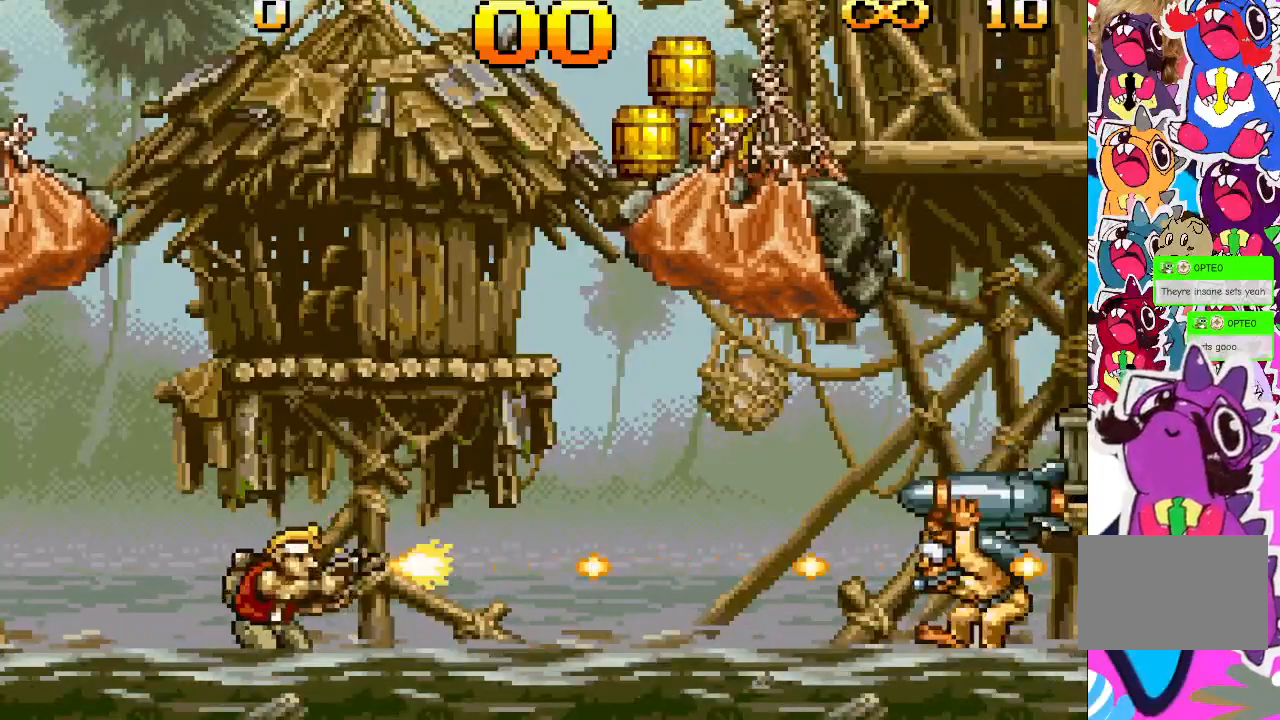
{"buttons": ["TRIANGLE"], "events": []}
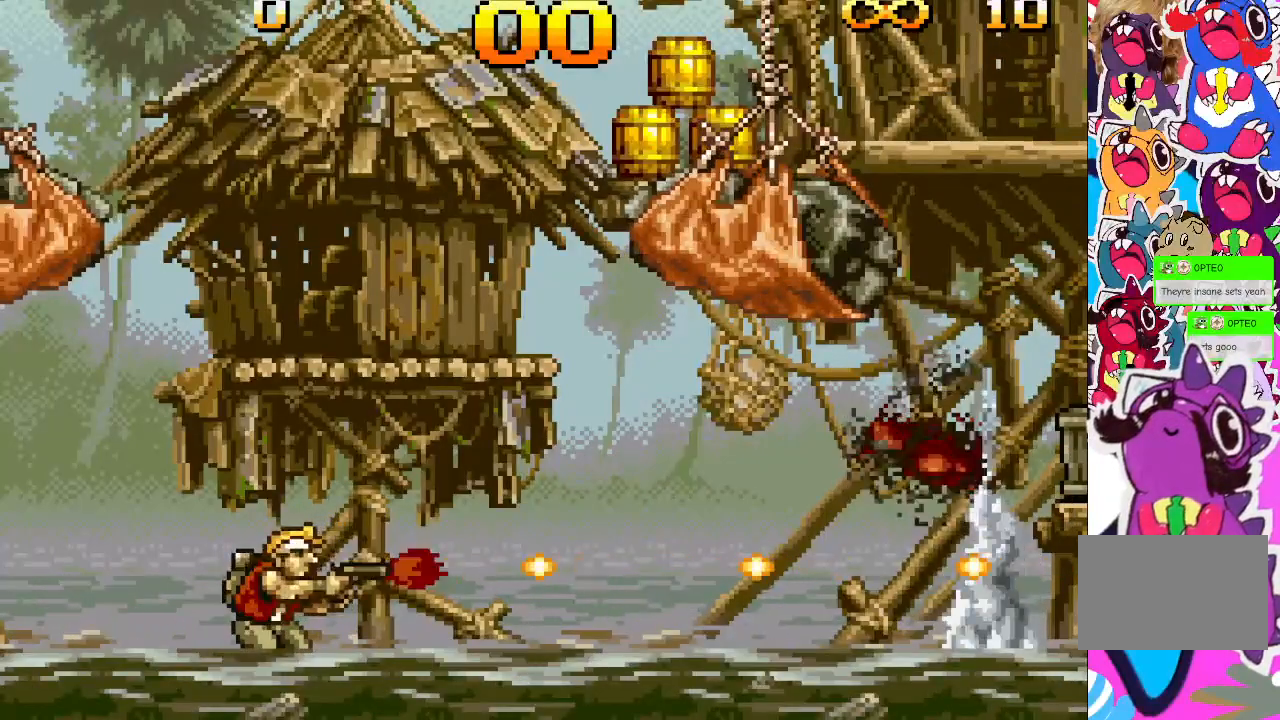
{"buttons": ["DPAD_RIGHT"], "events": [[100, "TRIANGLE", "up"], [433, "DPAD_RIGHT", "down"]]}